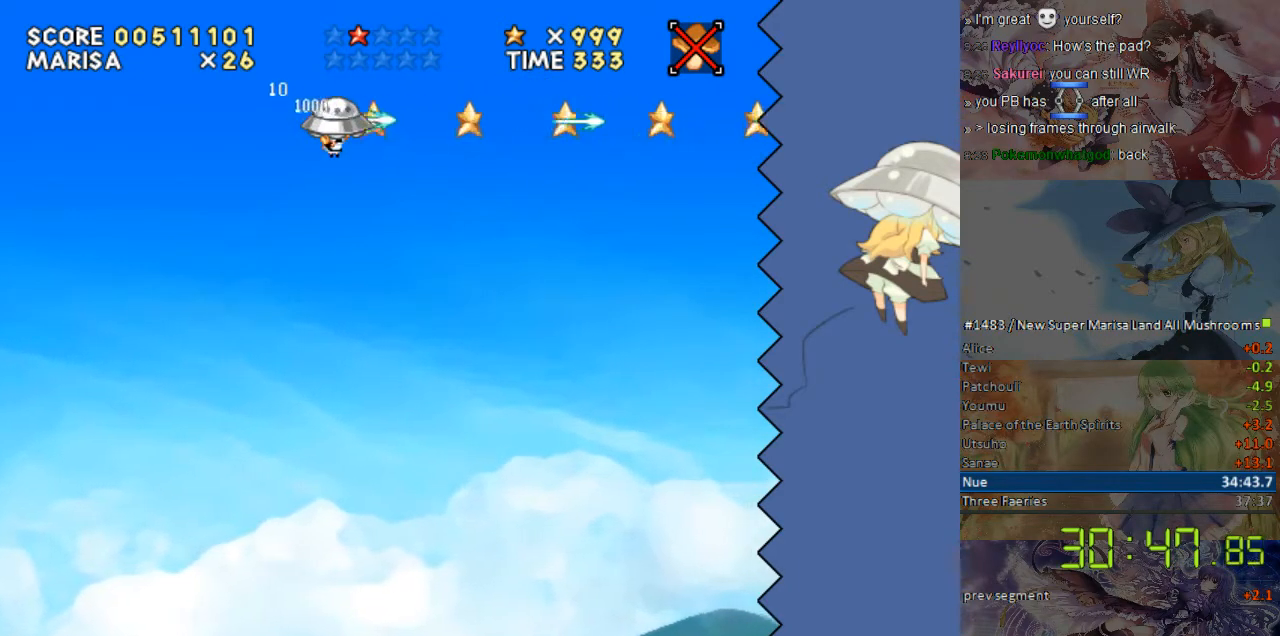
Gameplay with a controller (Nintendo layout); each line is a JSON object with the inputs held at the frame after it. "events" lists button and stick changes between this image and that frame as [ms after this image, input, new state], when the widget could be followed in between. Not read: L1 L3 R1 R3.
{"buttons": ["Y"], "events": []}
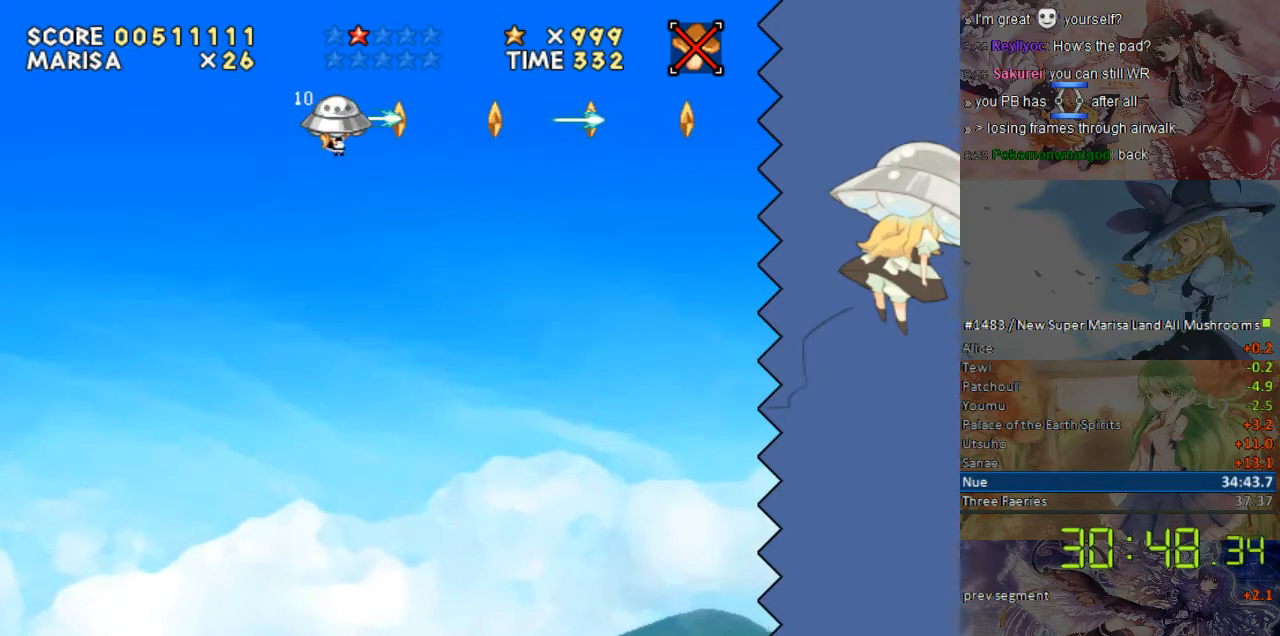
{"buttons": ["Y"], "events": []}
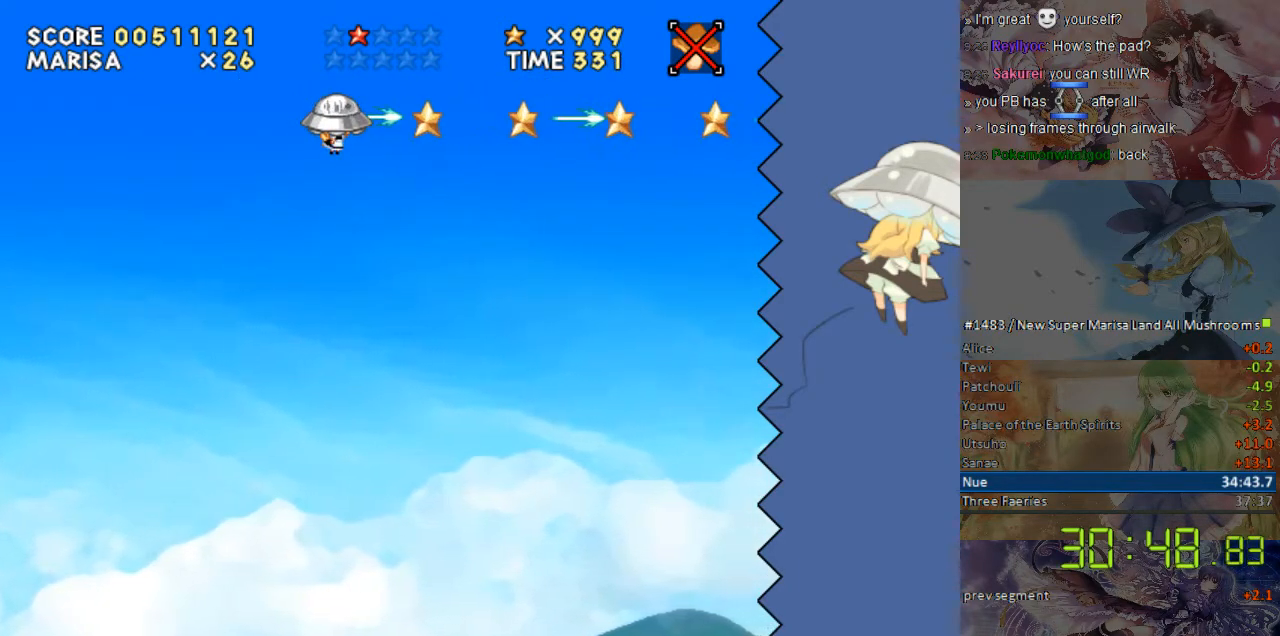
{"buttons": ["Y"], "events": []}
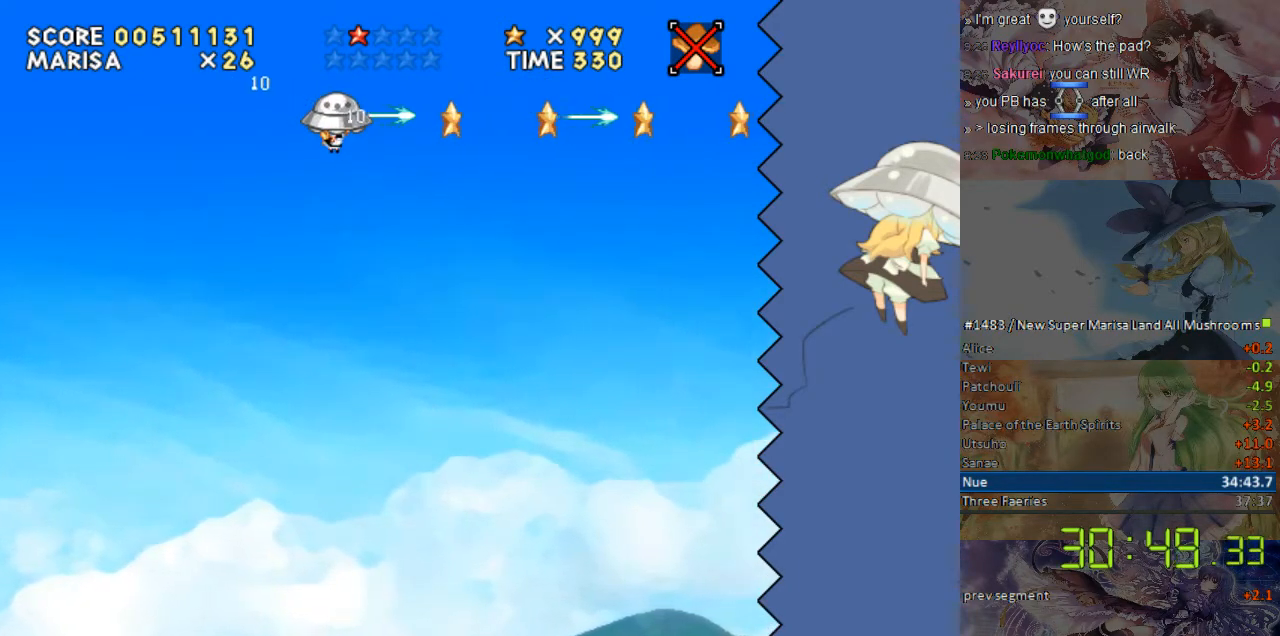
{"buttons": ["Y"], "events": []}
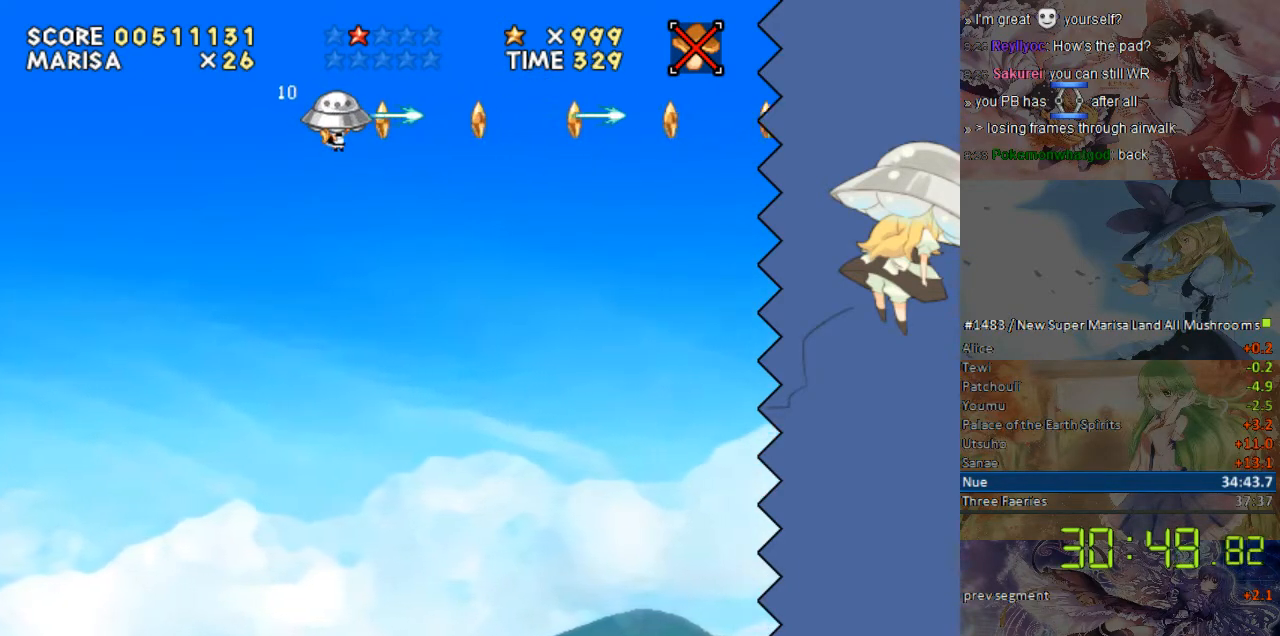
{"buttons": ["Y"], "events": []}
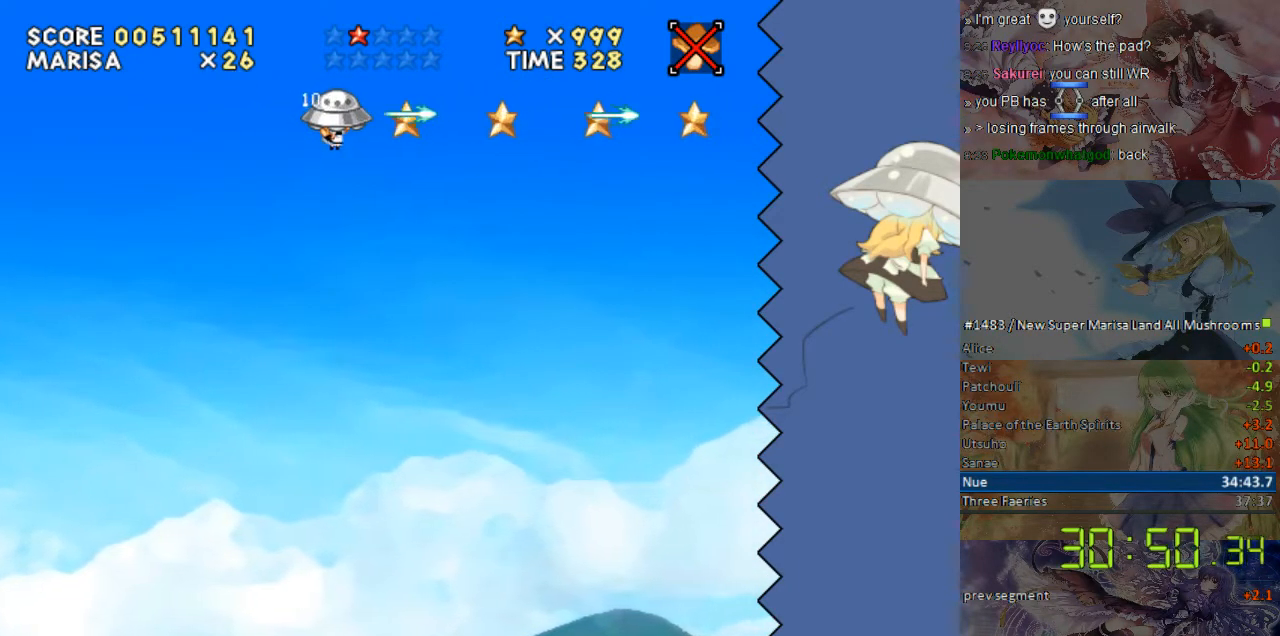
{"buttons": ["Y"], "events": []}
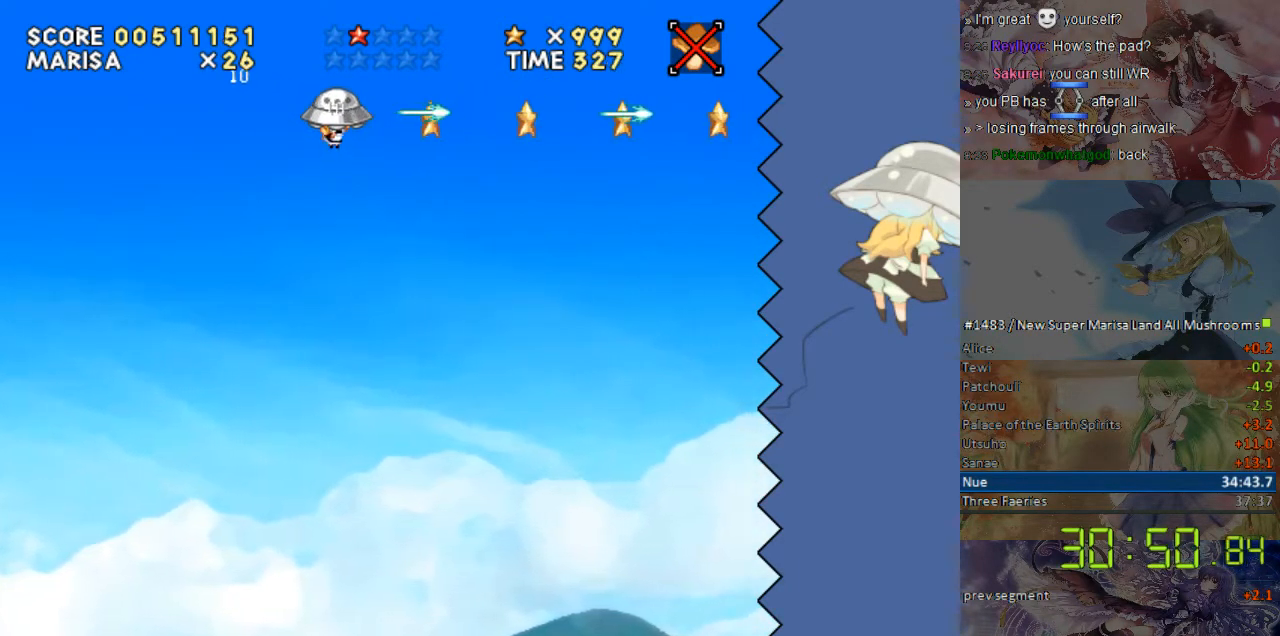
{"buttons": ["Y"], "events": []}
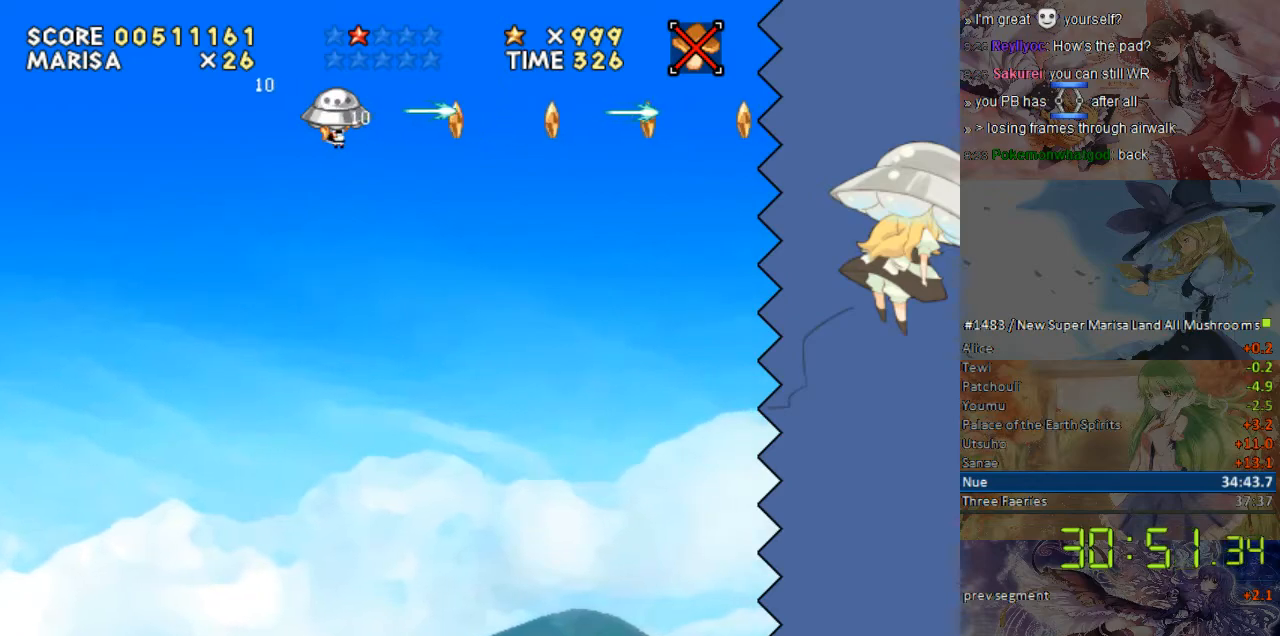
{"buttons": ["Y"], "events": []}
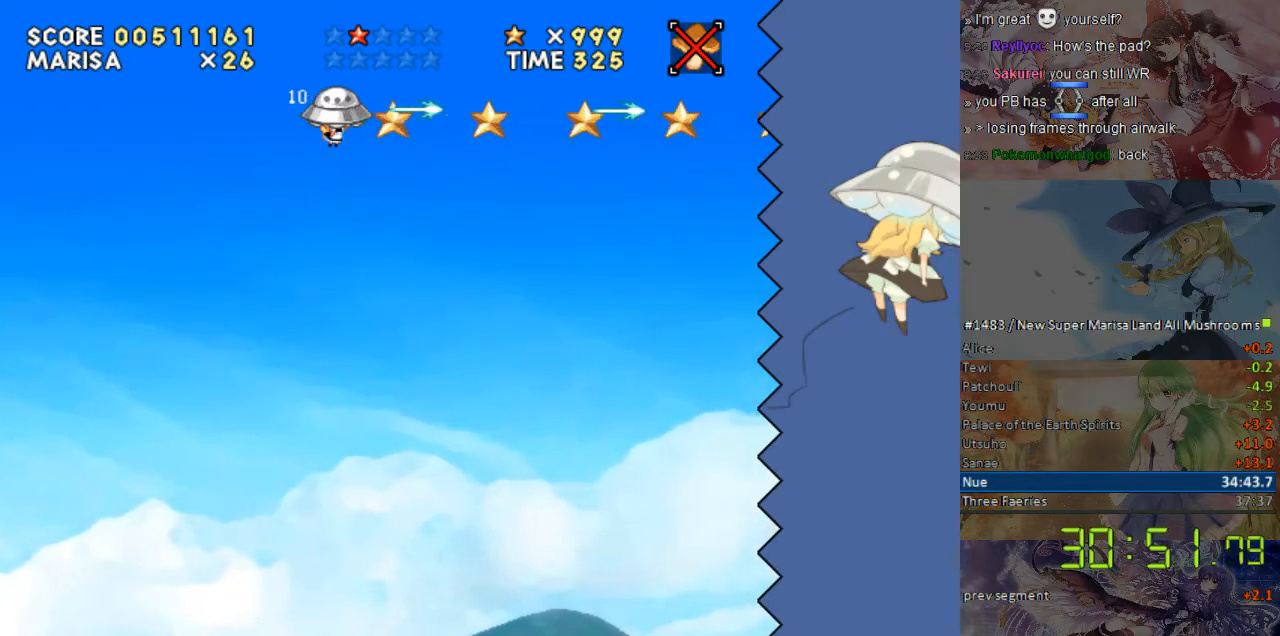
{"buttons": ["Y"], "events": []}
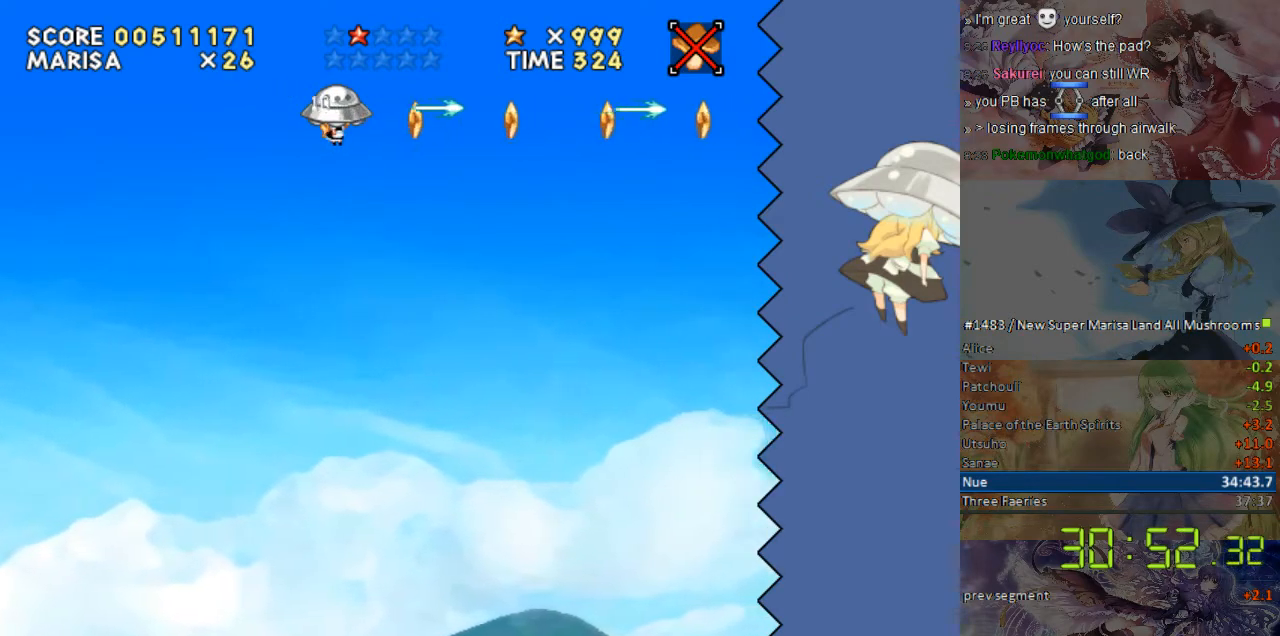
{"buttons": ["Y"], "events": []}
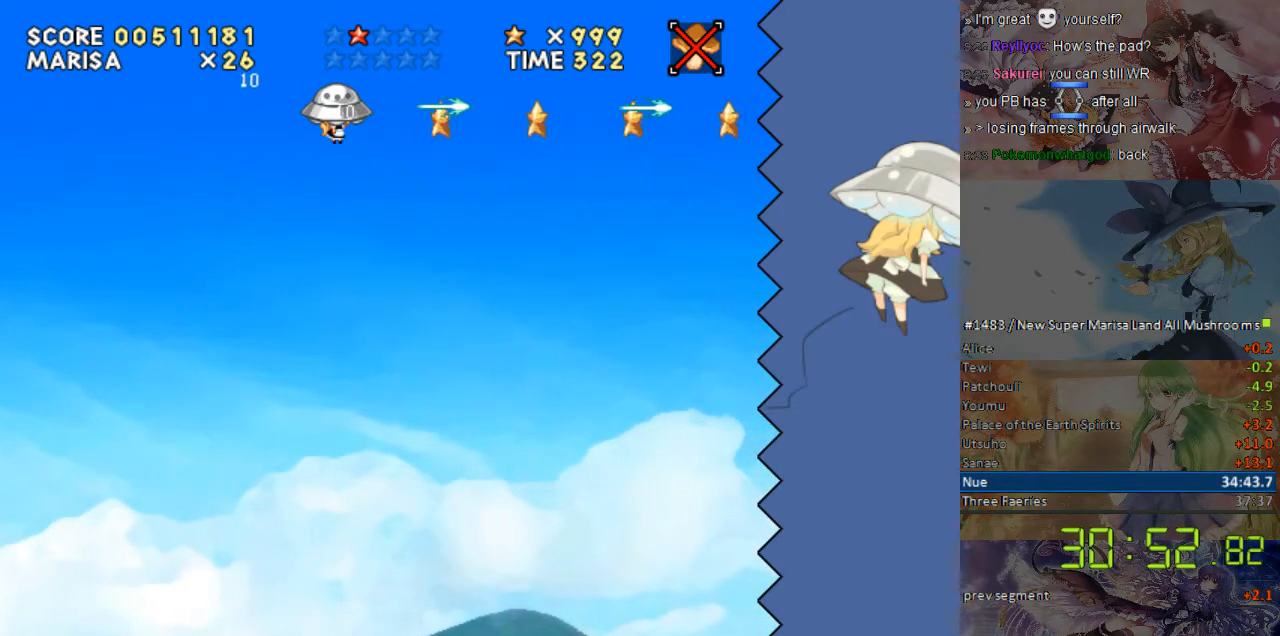
{"buttons": ["Y"], "events": []}
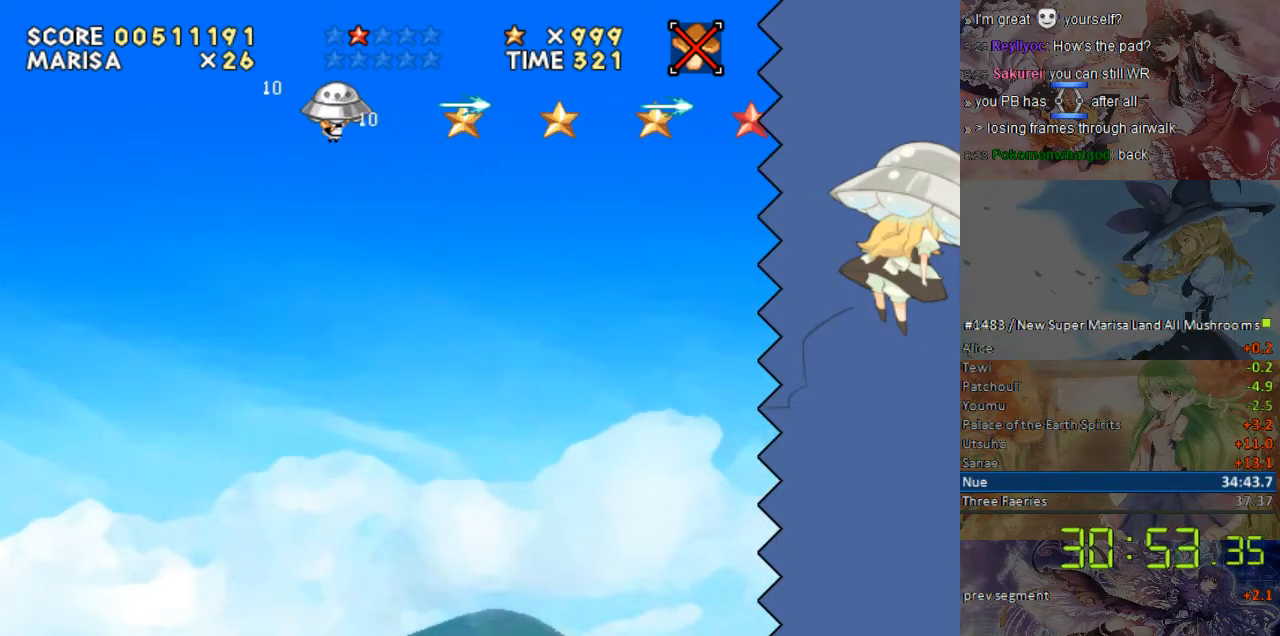
{"buttons": ["Y"], "events": []}
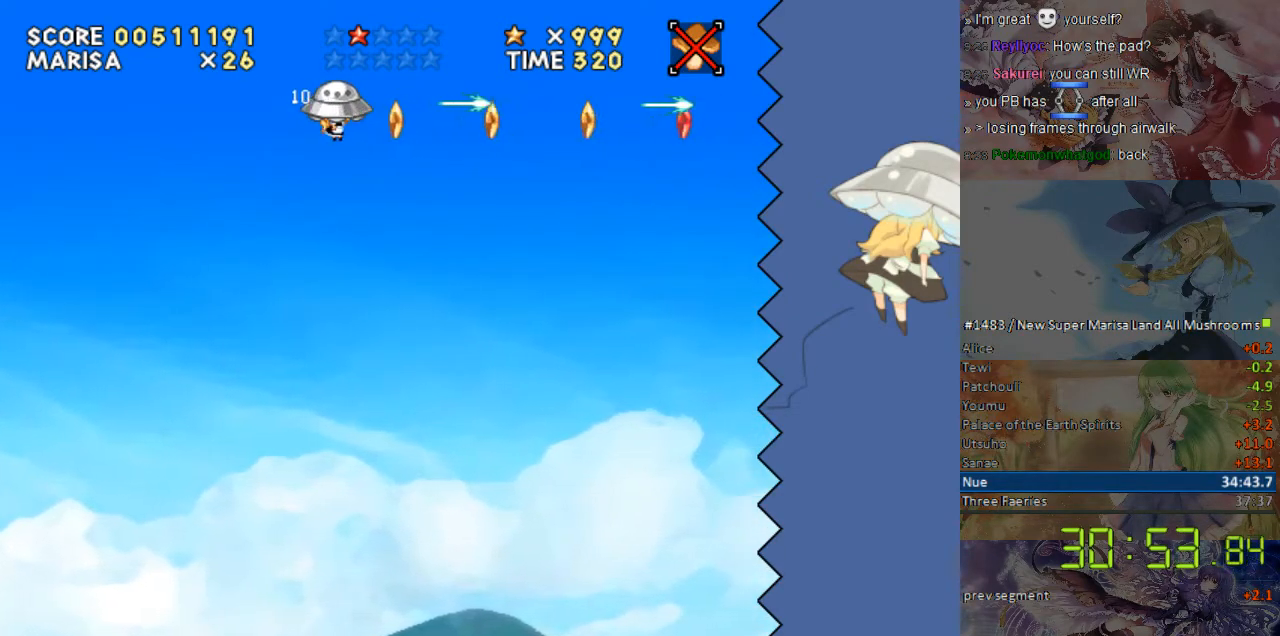
{"buttons": ["Y", "DPAD_DOWN"], "events": [[17, "DPAD_DOWN", "down"]]}
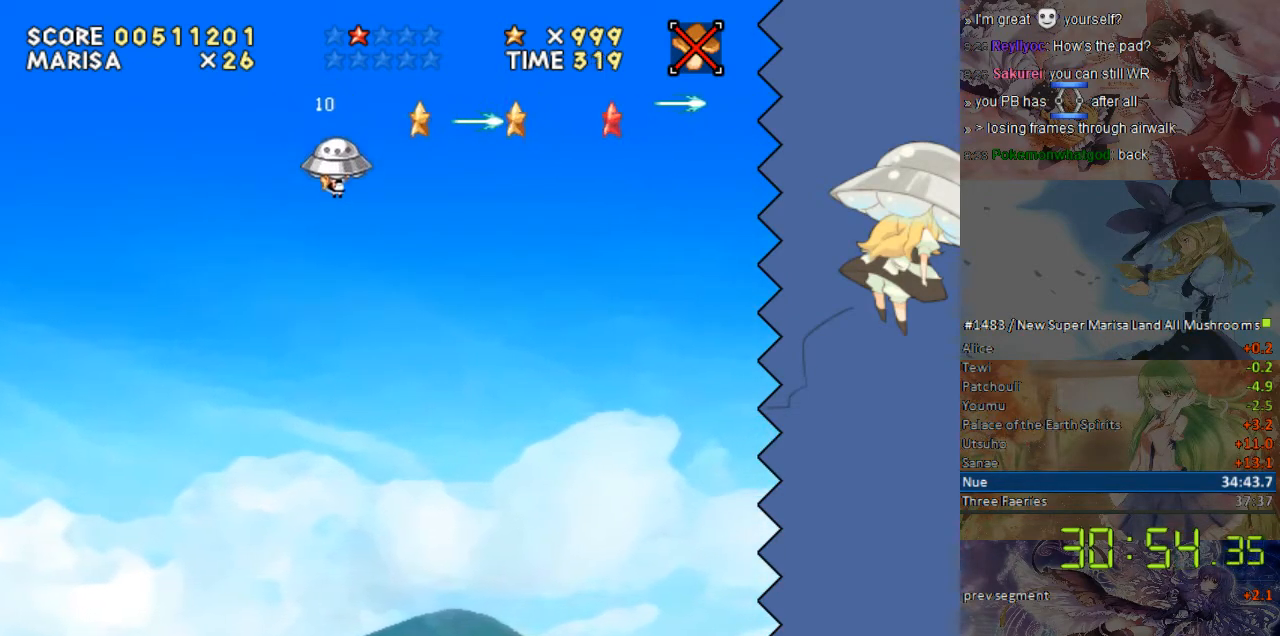
{"buttons": ["Y", "DPAD_DOWN"], "events": []}
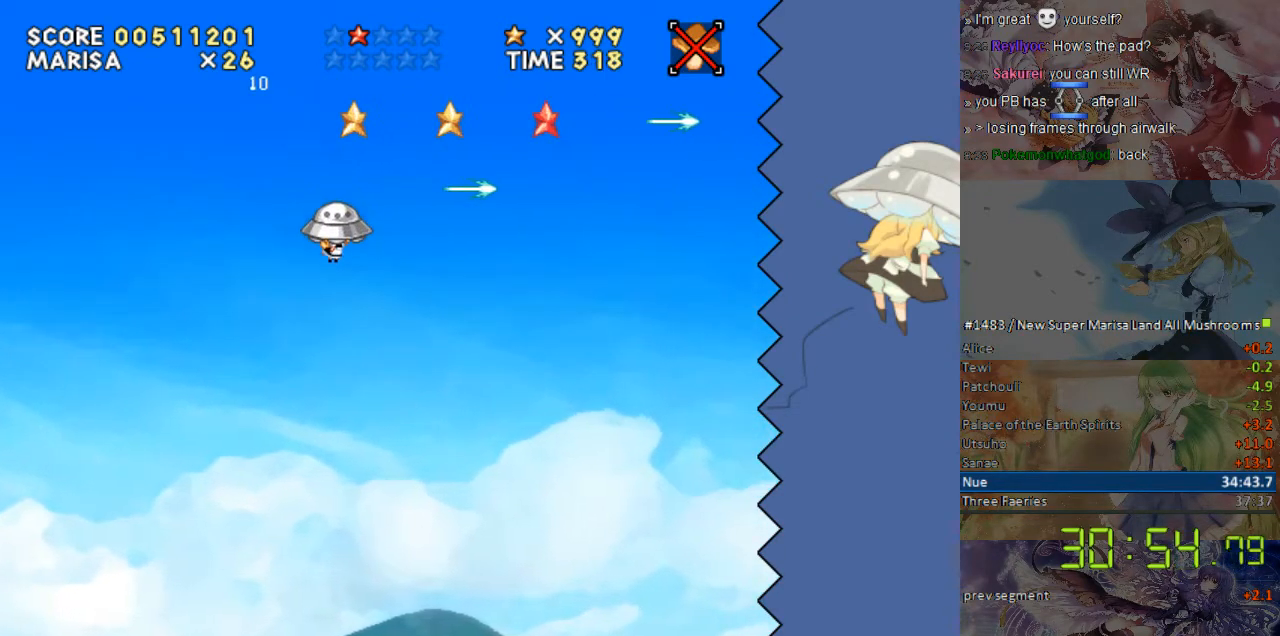
{"buttons": ["Y", "DPAD_DOWN"], "events": []}
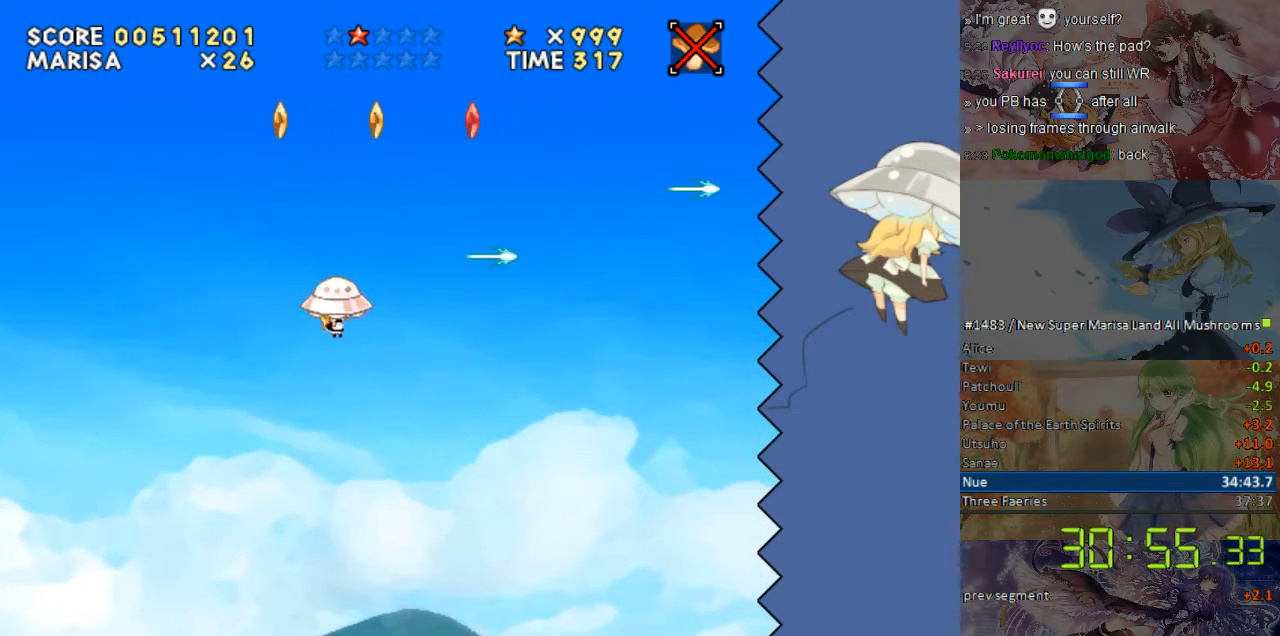
{"buttons": ["Y", "DPAD_RIGHT"], "events": [[50, "DPAD_RIGHT", "down"], [184, "DPAD_DOWN", "up"]]}
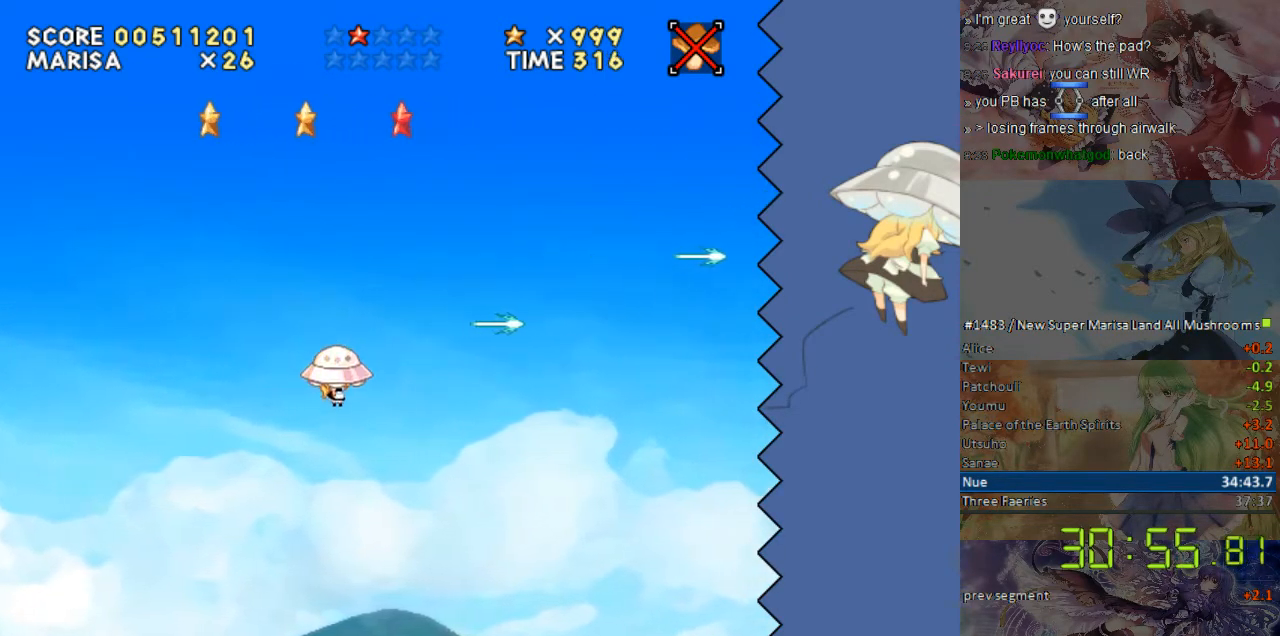
{"buttons": ["Y", "DPAD_RIGHT"], "events": []}
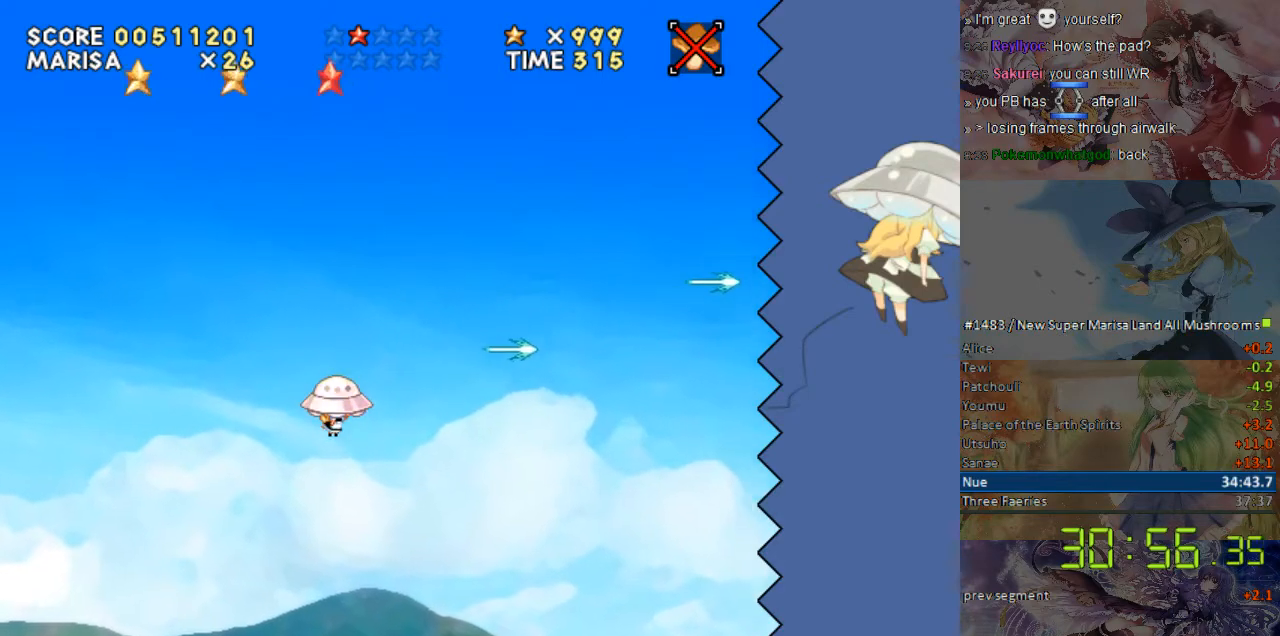
{"buttons": ["Y", "DPAD_RIGHT"], "events": []}
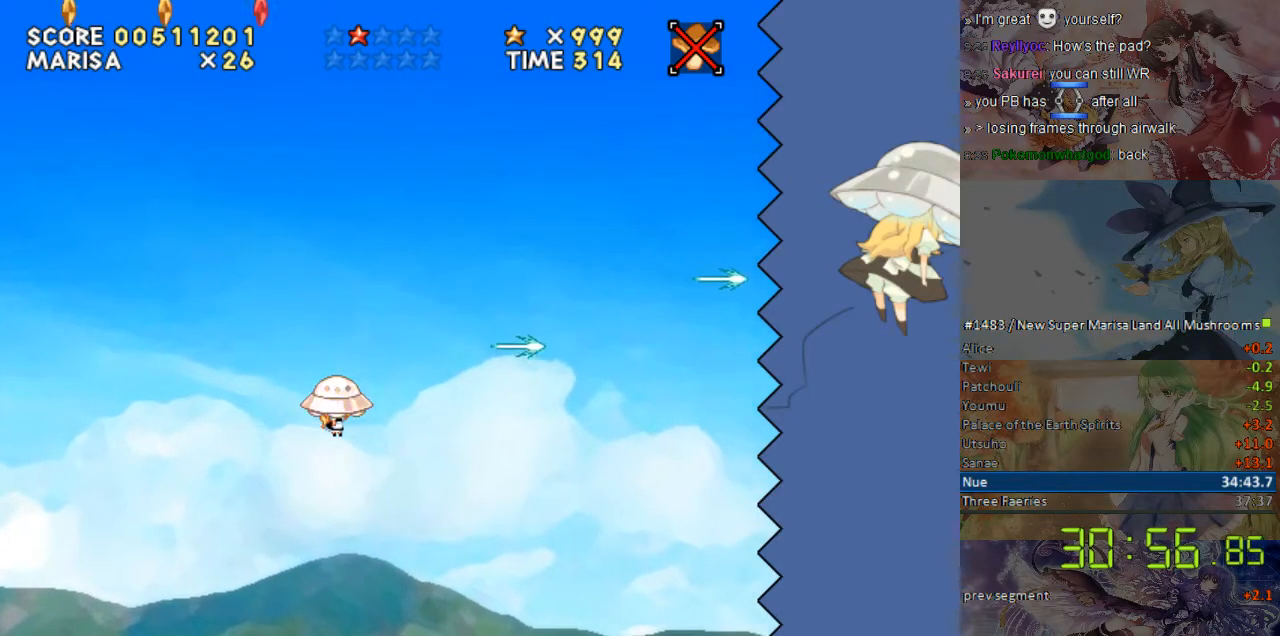
{"buttons": ["Y", "DPAD_RIGHT"], "events": []}
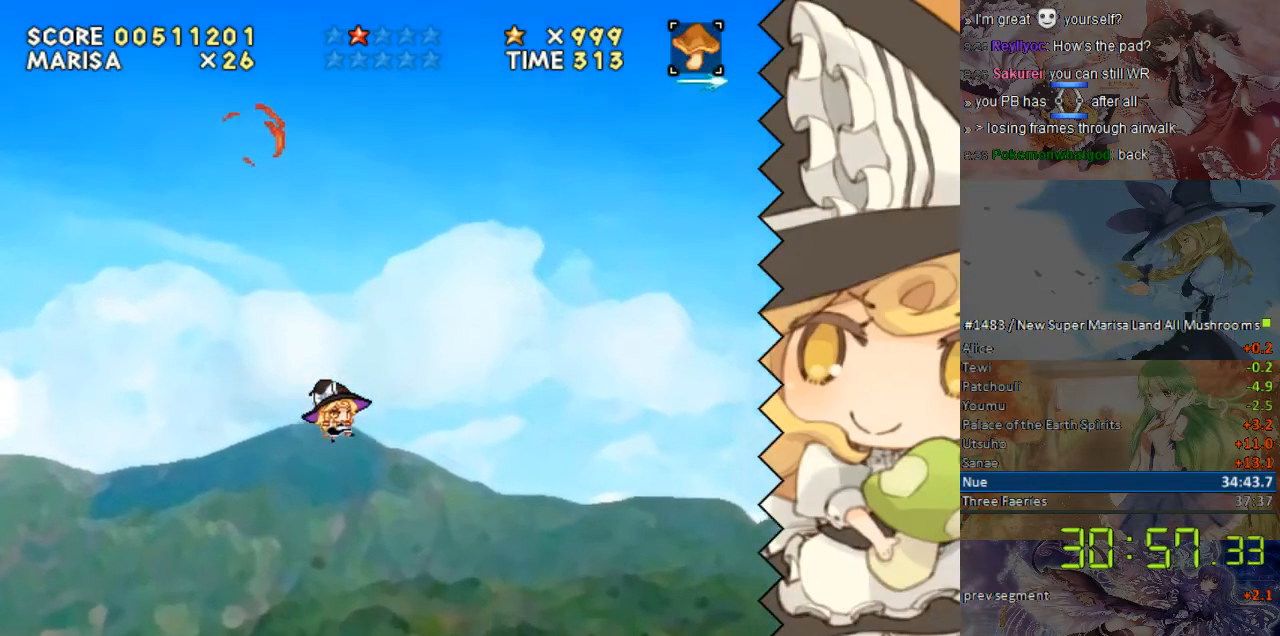
{"buttons": ["Y", "DPAD_RIGHT"], "events": []}
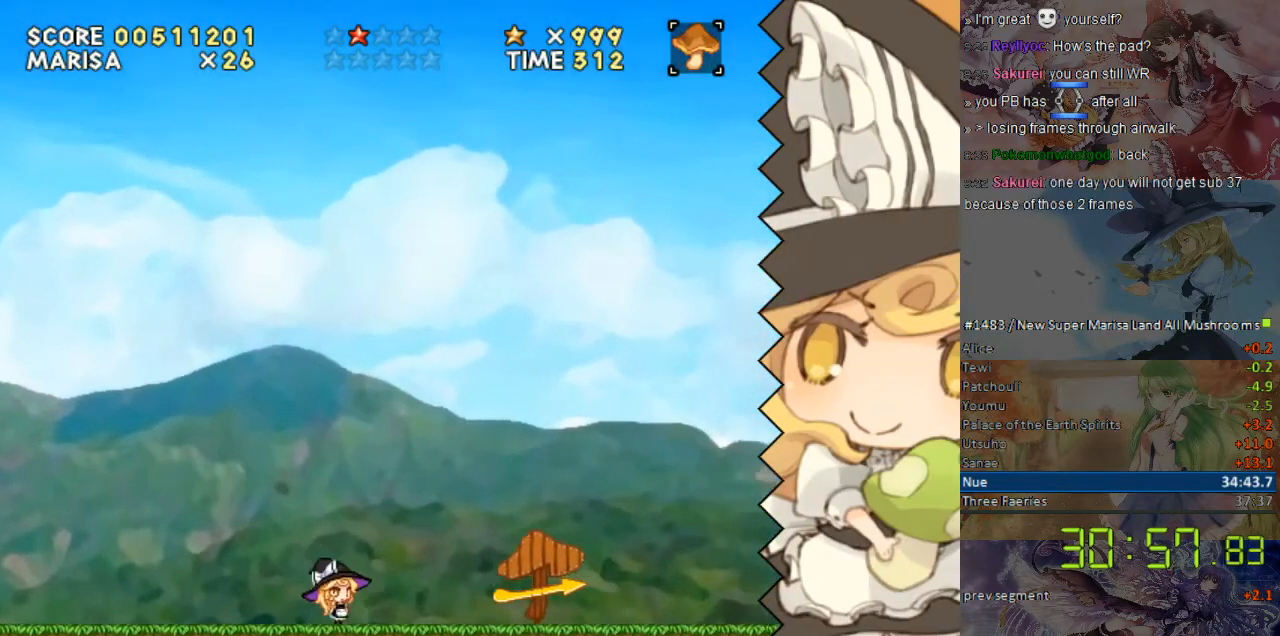
{"buttons": ["Y", "DPAD_RIGHT"], "events": []}
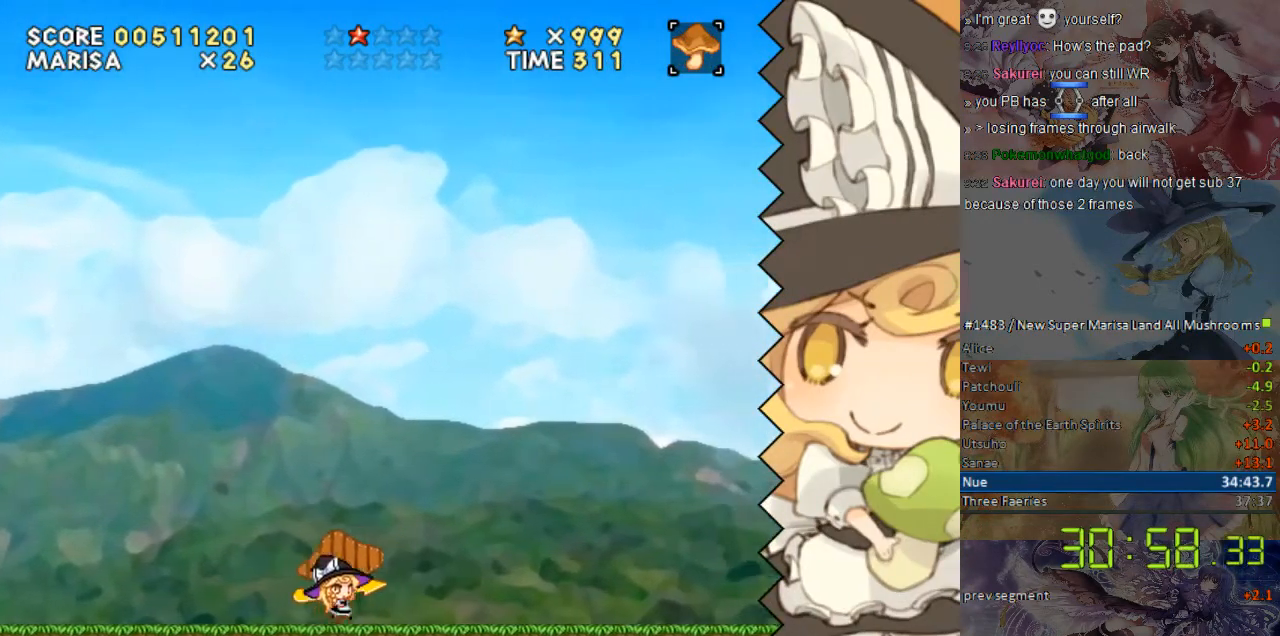
{"buttons": ["Y", "DPAD_RIGHT"], "events": []}
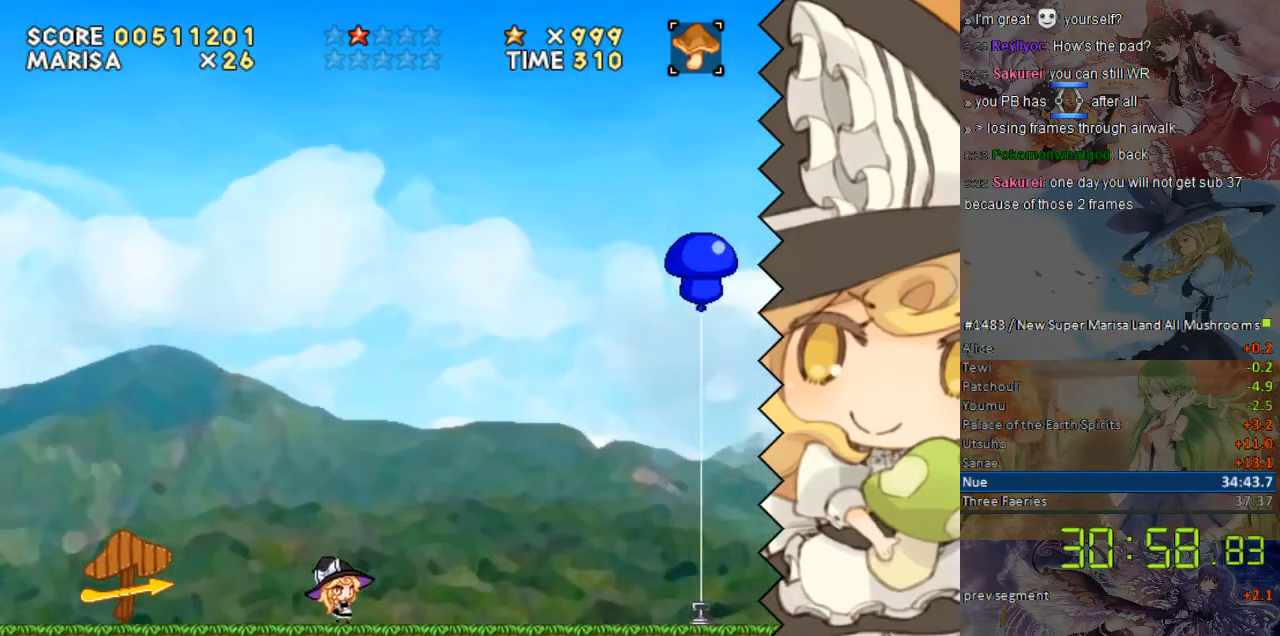
{"buttons": ["Y", "DPAD_RIGHT"], "events": []}
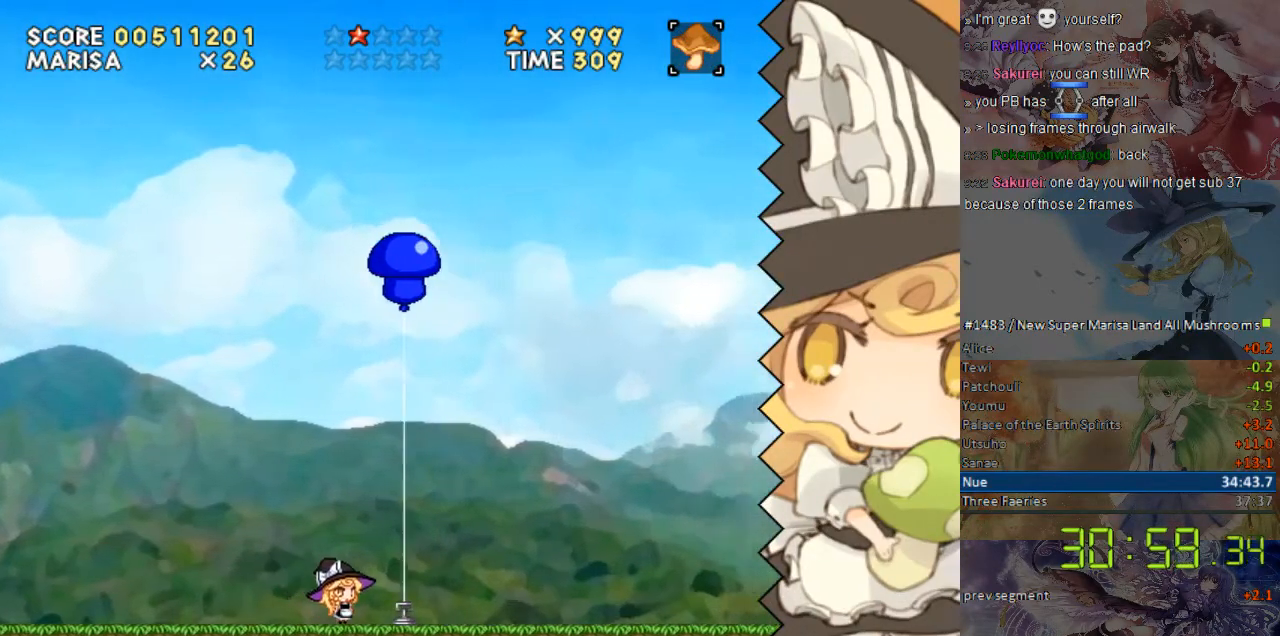
{"buttons": [], "events": [[285, "DPAD_RIGHT", "up"], [318, "Y", "up"]]}